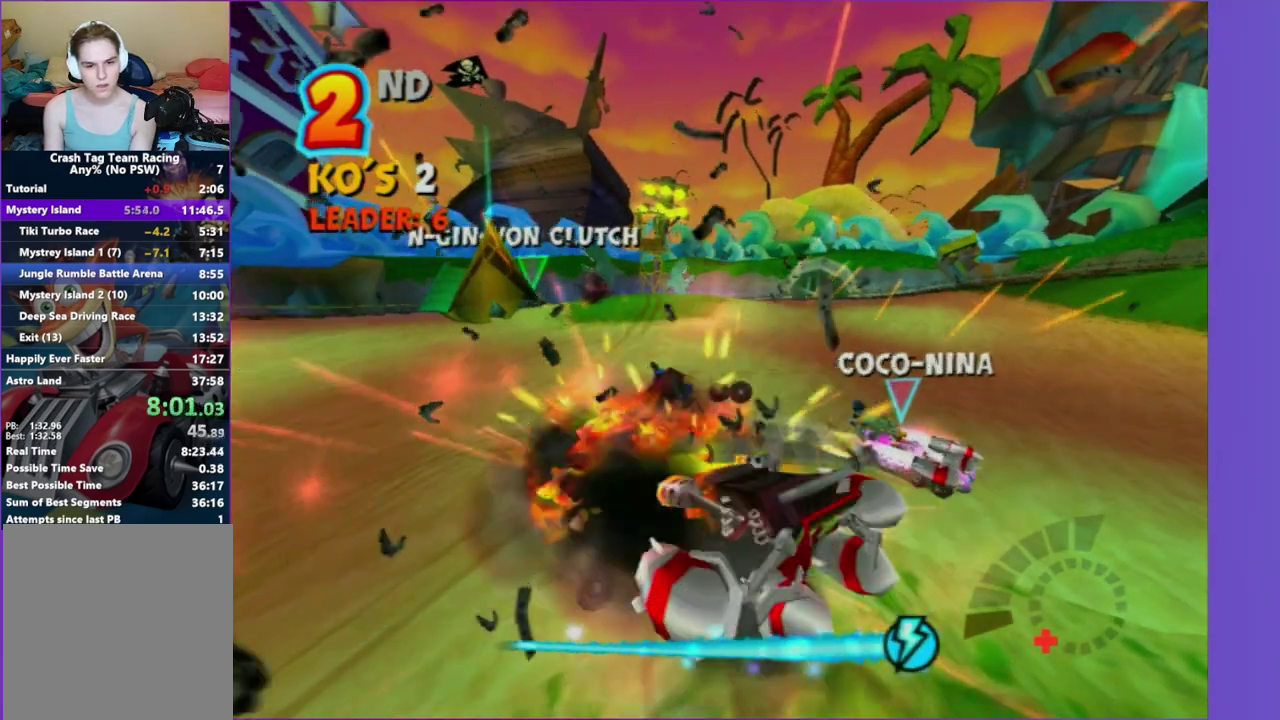
Gameplay with a controller (Xbox layout); each line is a JSON object with the inputs held at the frame after it. "events" lists button and stick changes between this image and that frame as [ms after this image, input, new state], when the widget could be followed in between. This overlay highlights the sticks when they move; stick clicks (L3 R3) are not distinguishable. Not read: L3 R3.
{"buttons": [], "left_stick": "center", "right_stick": "center", "events": [[183, "R2", "up"]]}
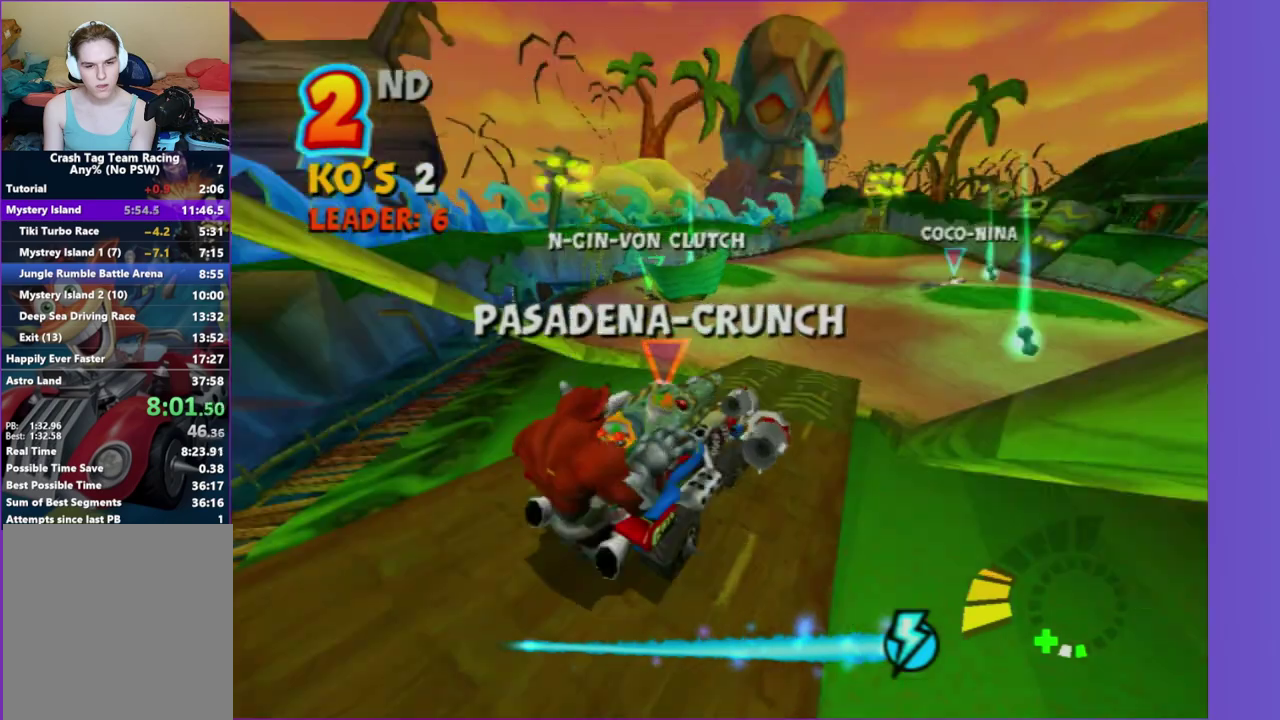
{"buttons": ["R2"], "left_stick": "center", "right_stick": "center", "events": [[17, "R2", "down"]]}
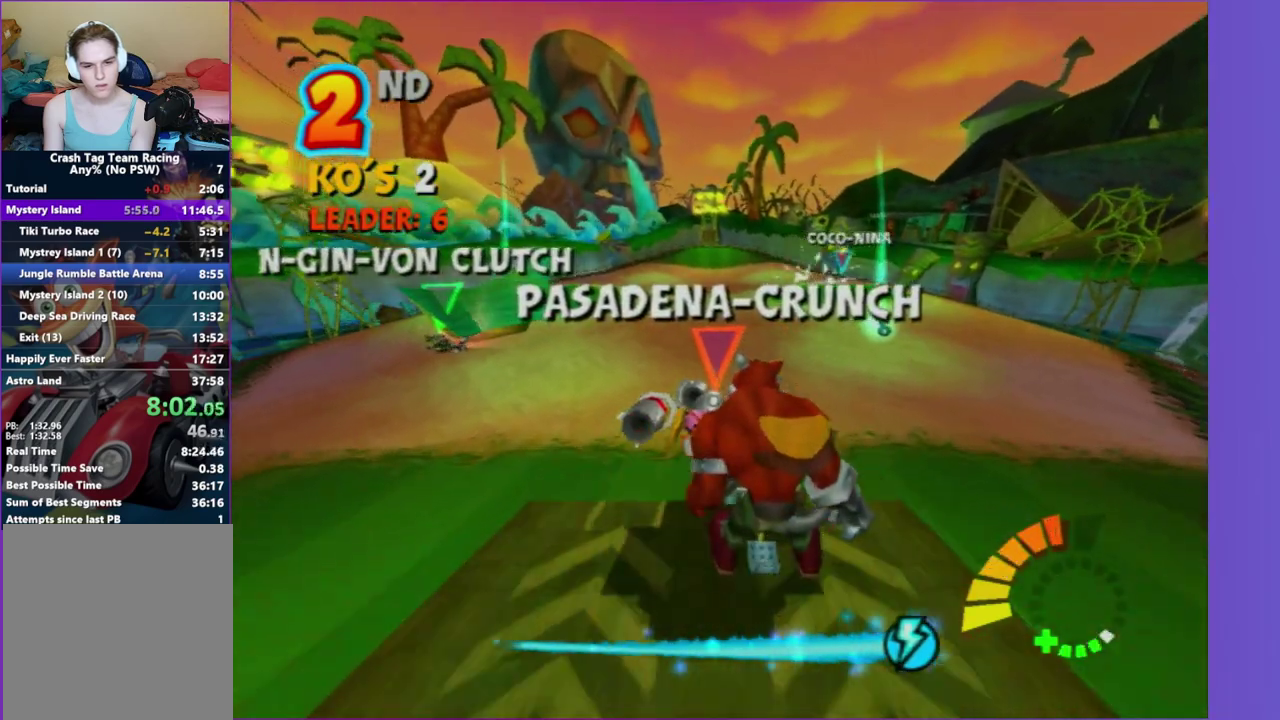
{"buttons": ["R2"], "left_stick": "center", "right_stick": "center", "events": []}
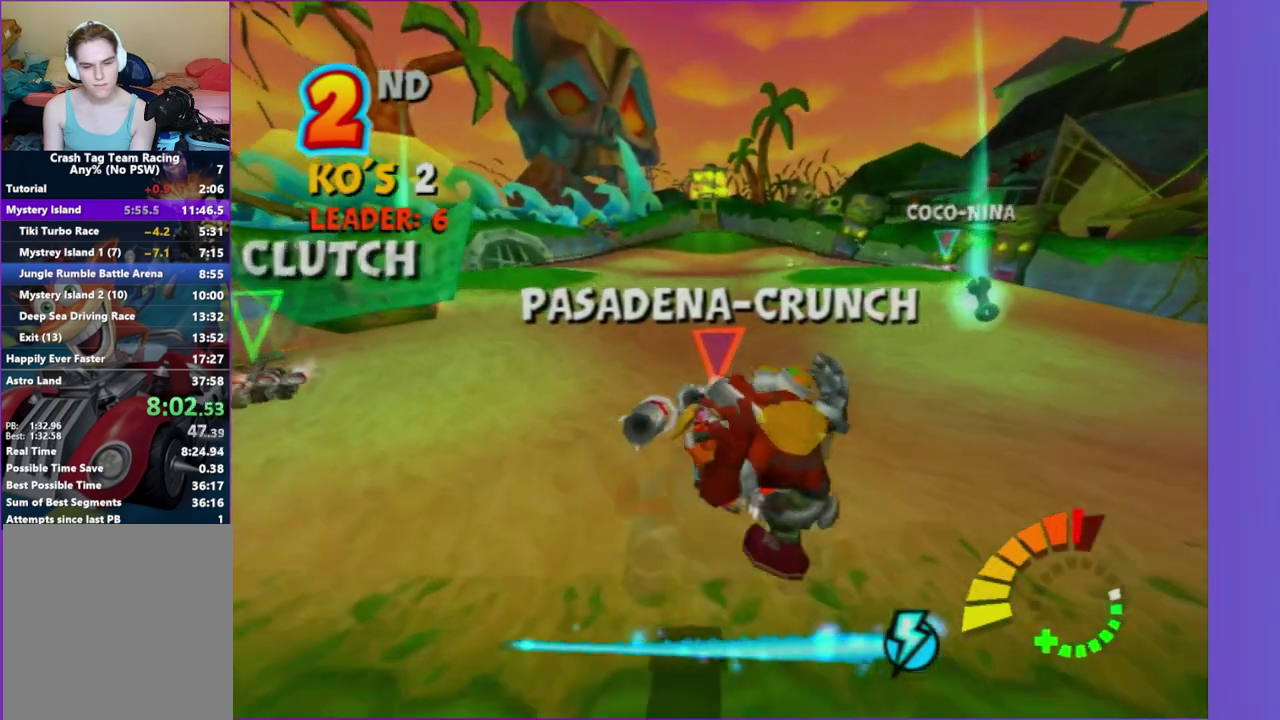
{"buttons": [], "left_stick": "center", "right_stick": "center", "events": [[117, "R2", "up"]]}
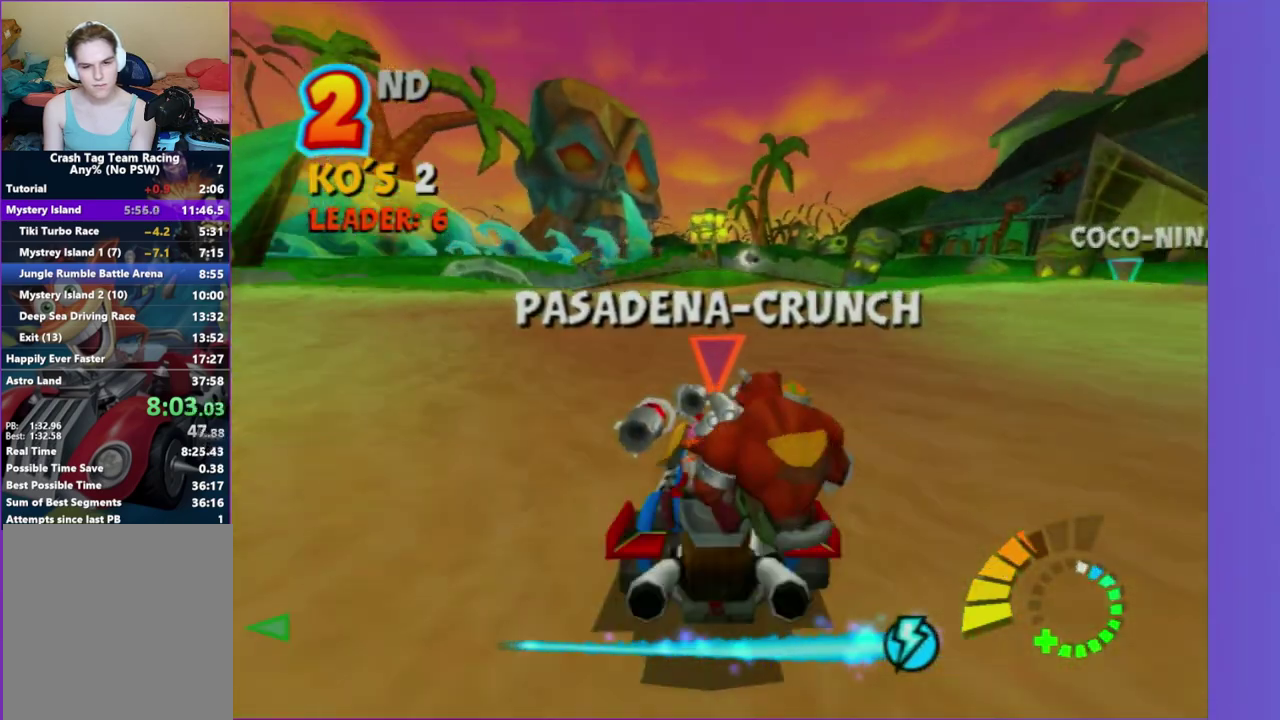
{"buttons": [], "left_stick": "center", "right_stick": "center", "events": []}
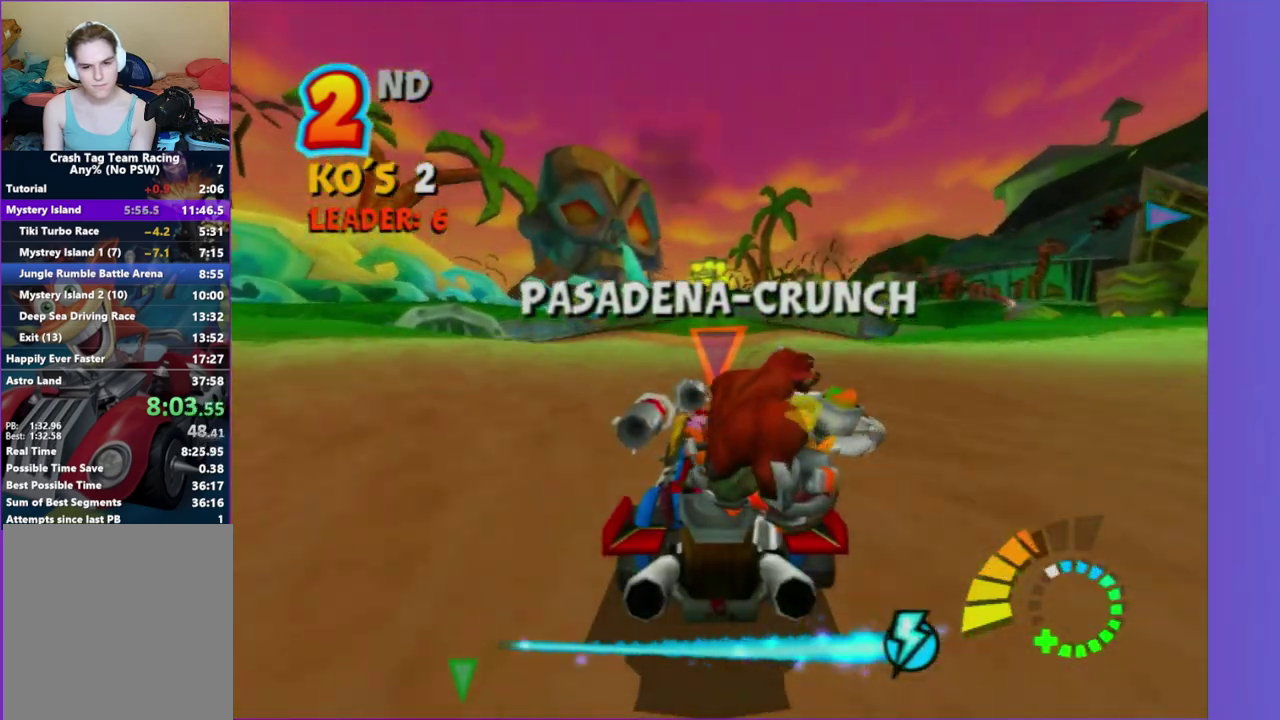
{"buttons": [], "left_stick": "center", "right_stick": "center", "events": [[50, "L2", "down"], [100, "left_stick", "down-left"], [200, "left_stick", "center"], [483, "L2", "up"]]}
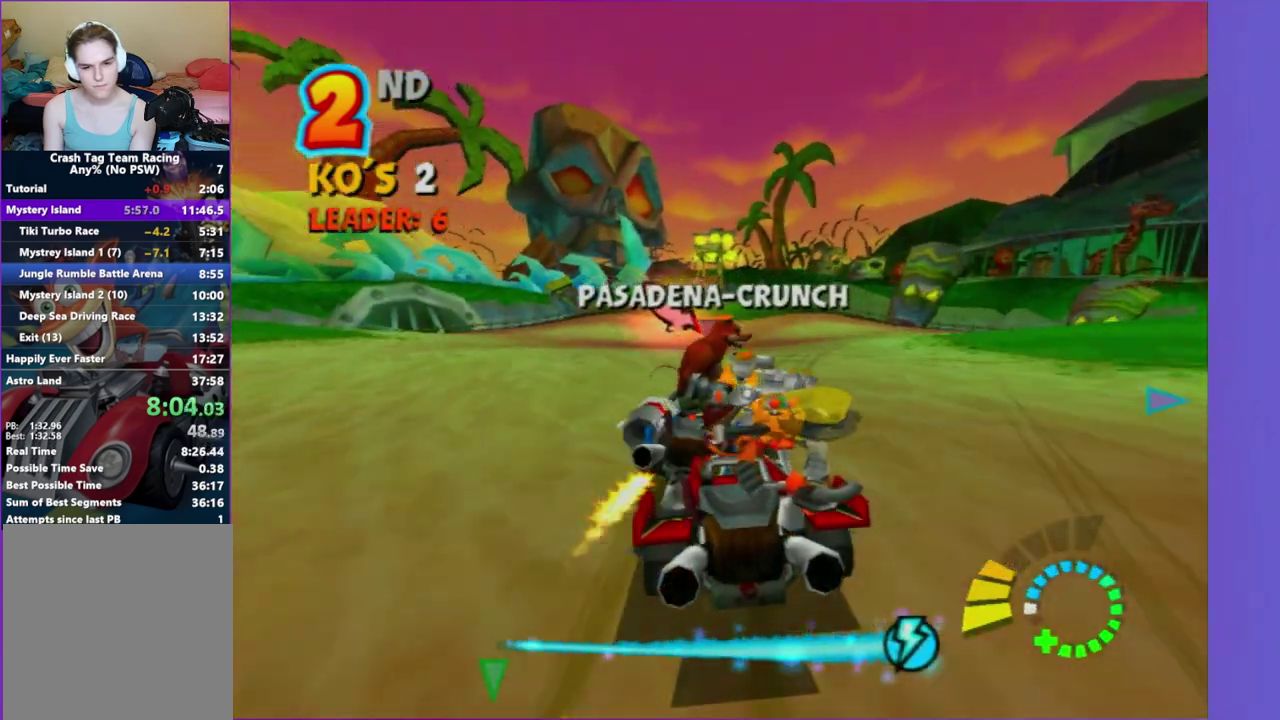
{"buttons": ["L2"], "left_stick": "left", "right_stick": "center", "events": [[233, "left_stick", "left"], [300, "L2", "down"]]}
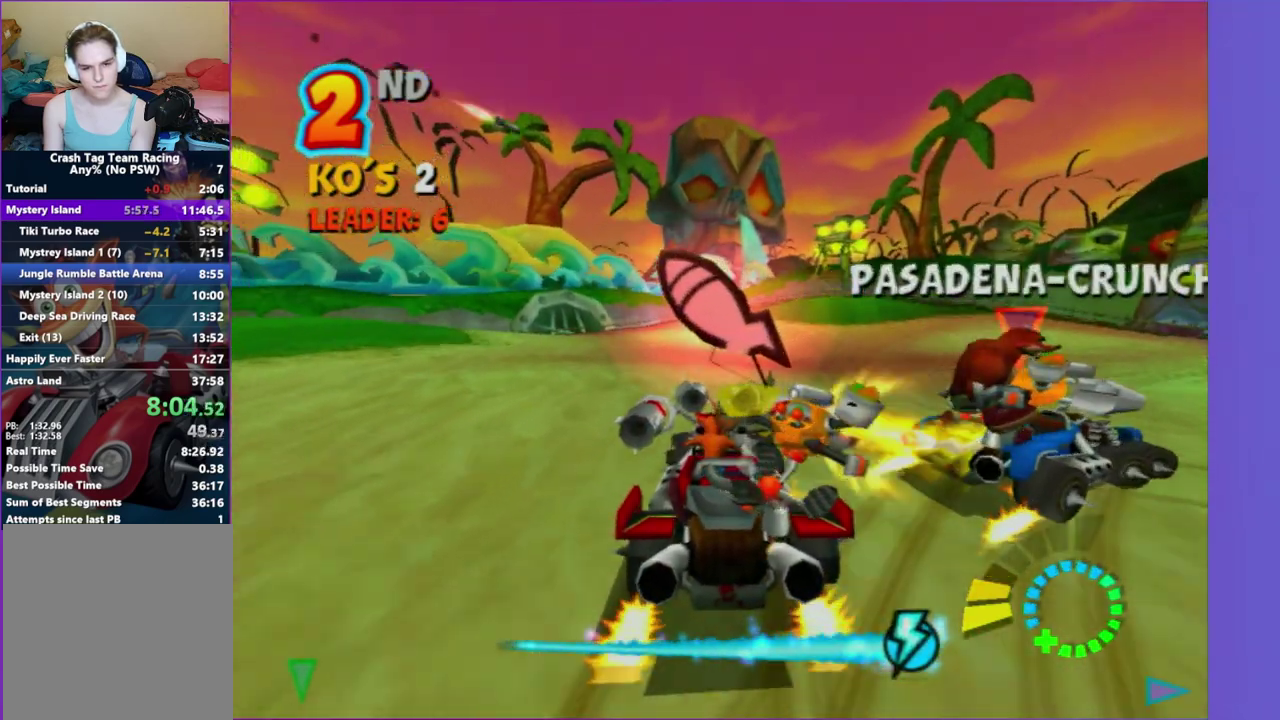
{"buttons": ["L2"], "left_stick": "left", "right_stick": "center"}
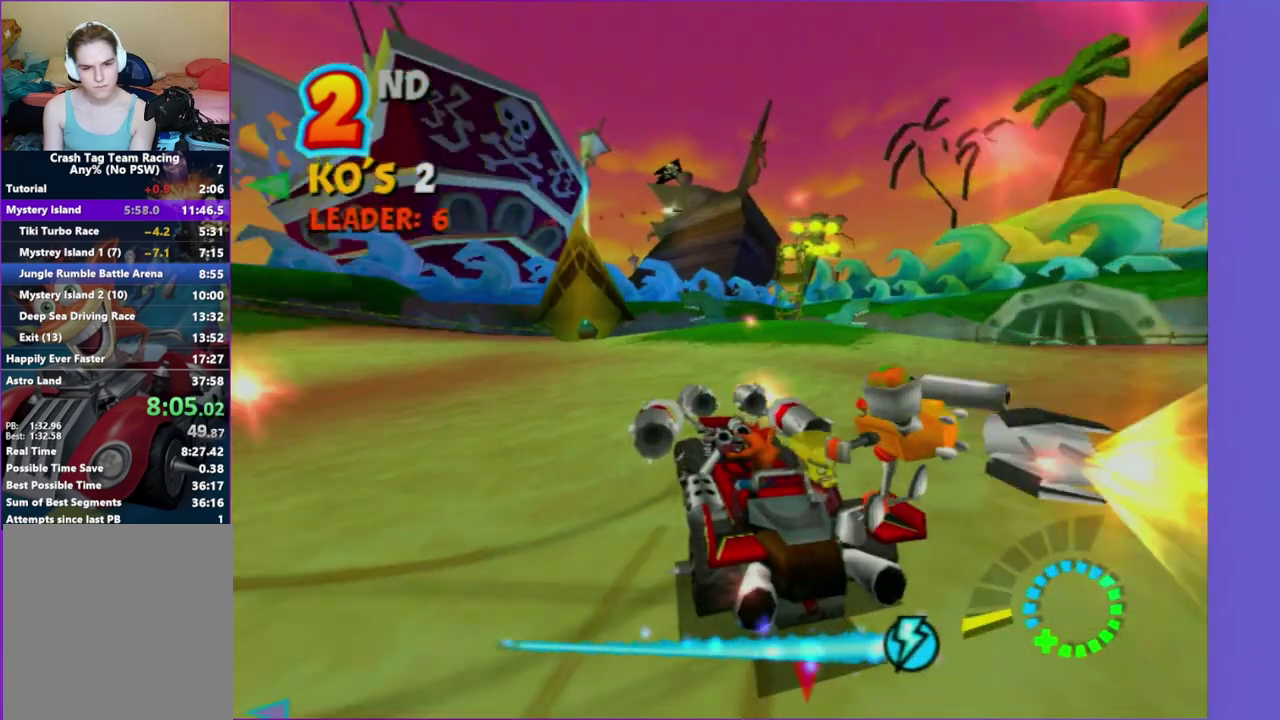
{"buttons": ["R2"], "left_stick": "left", "right_stick": "center", "events": [[200, "L2", "up"], [200, "R2", "down"]]}
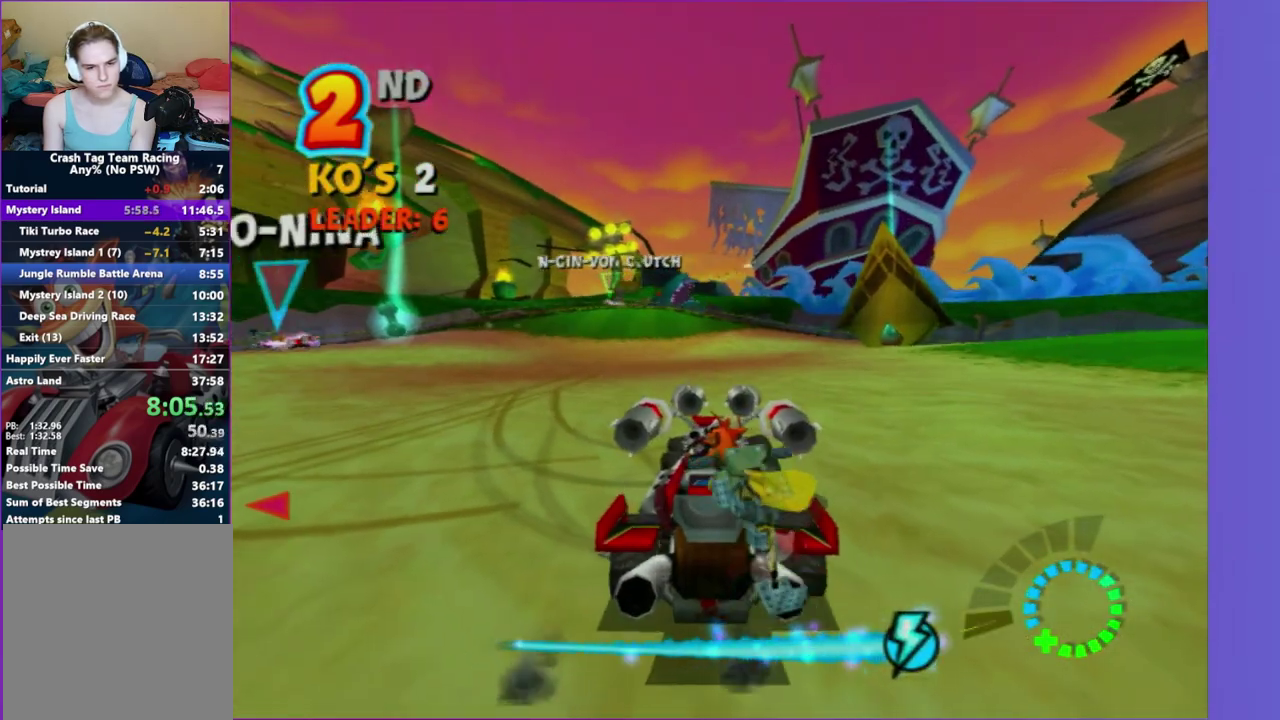
{"buttons": ["R2"], "left_stick": "left", "right_stick": "center"}
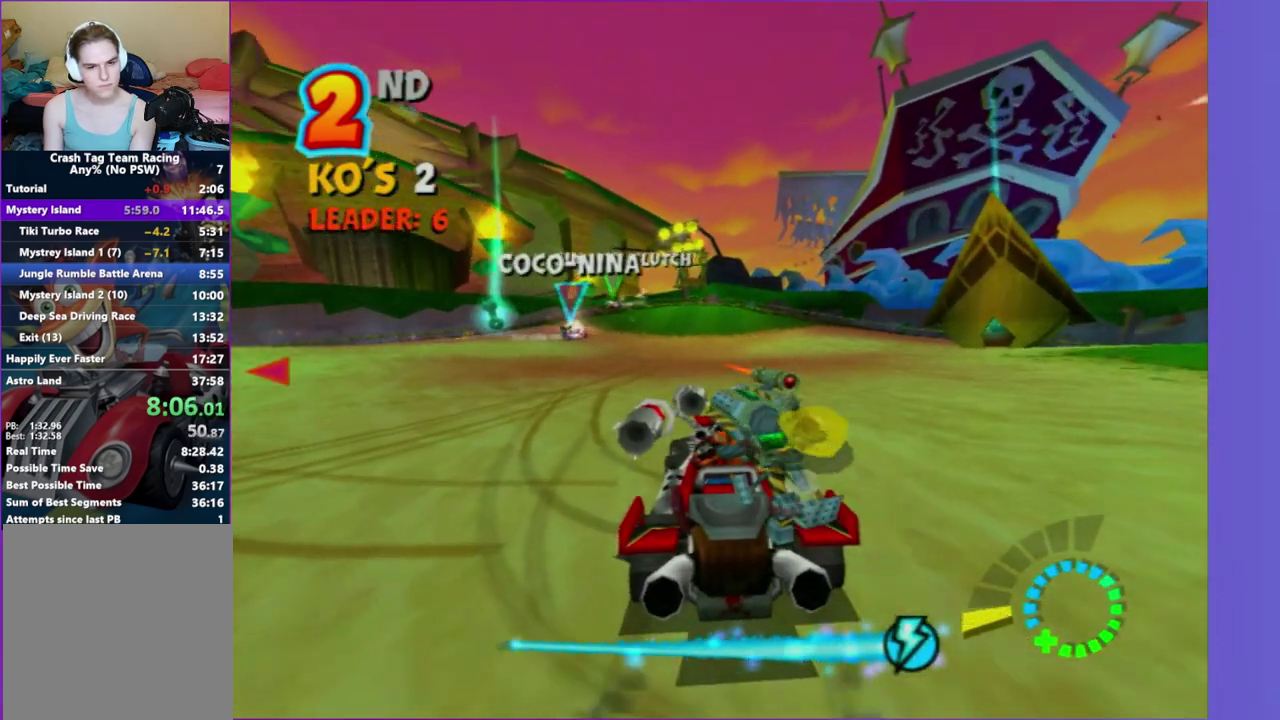
{"buttons": ["R2"], "left_stick": "left", "right_stick": "center"}
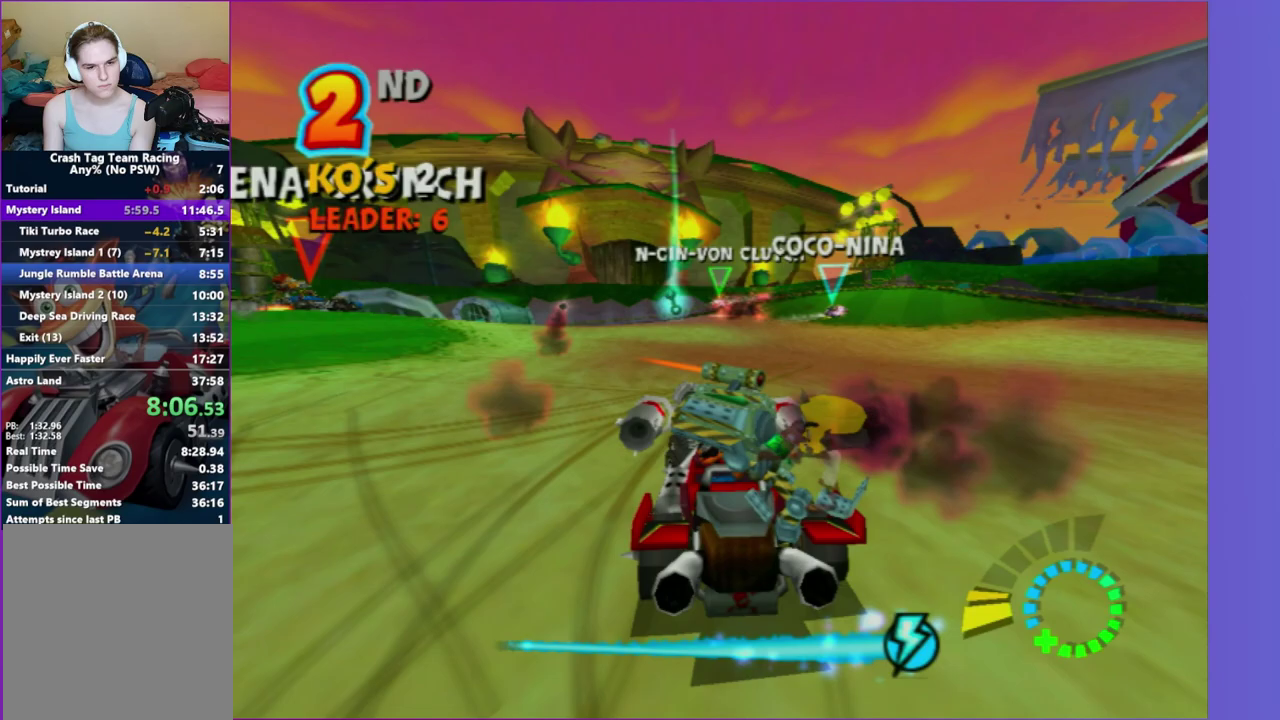
{"buttons": [], "left_stick": "right", "right_stick": "center", "events": [[367, "R2", "up"], [483, "left_stick", "right"]]}
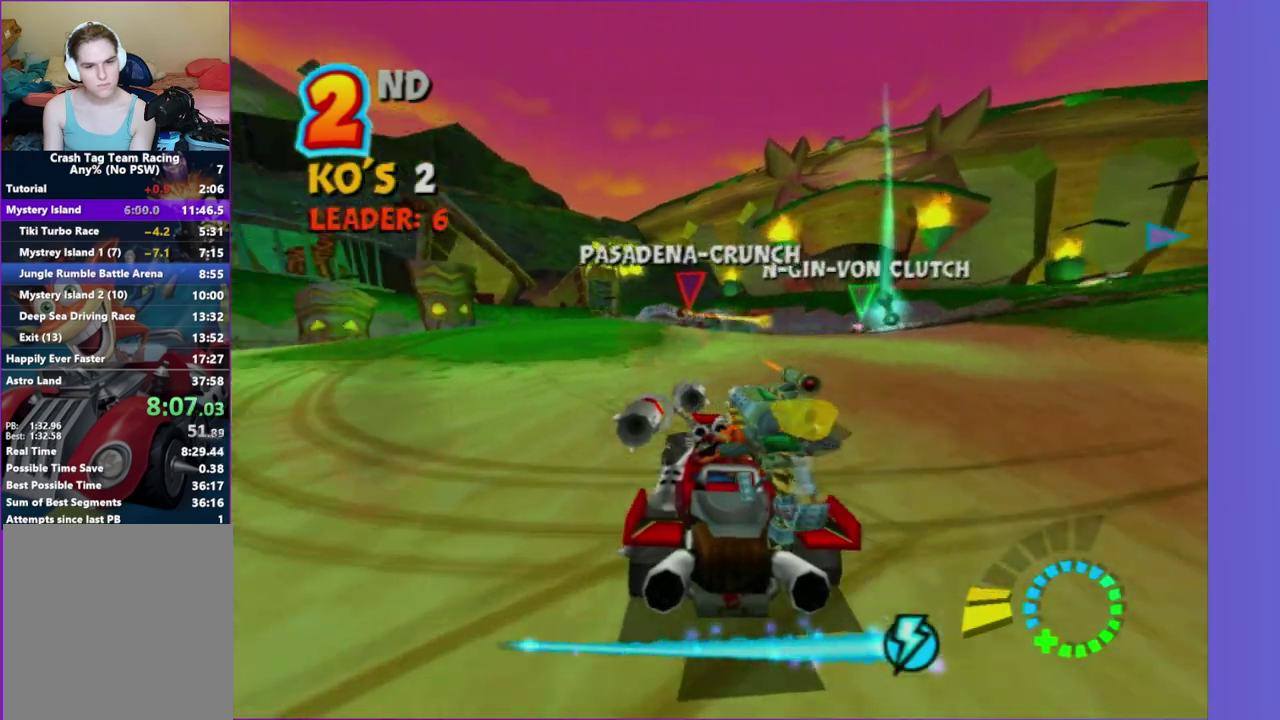
{"buttons": ["R2"], "left_stick": "center", "right_stick": "center", "events": [[33, "R2", "down"], [400, "left_stick", "center"]]}
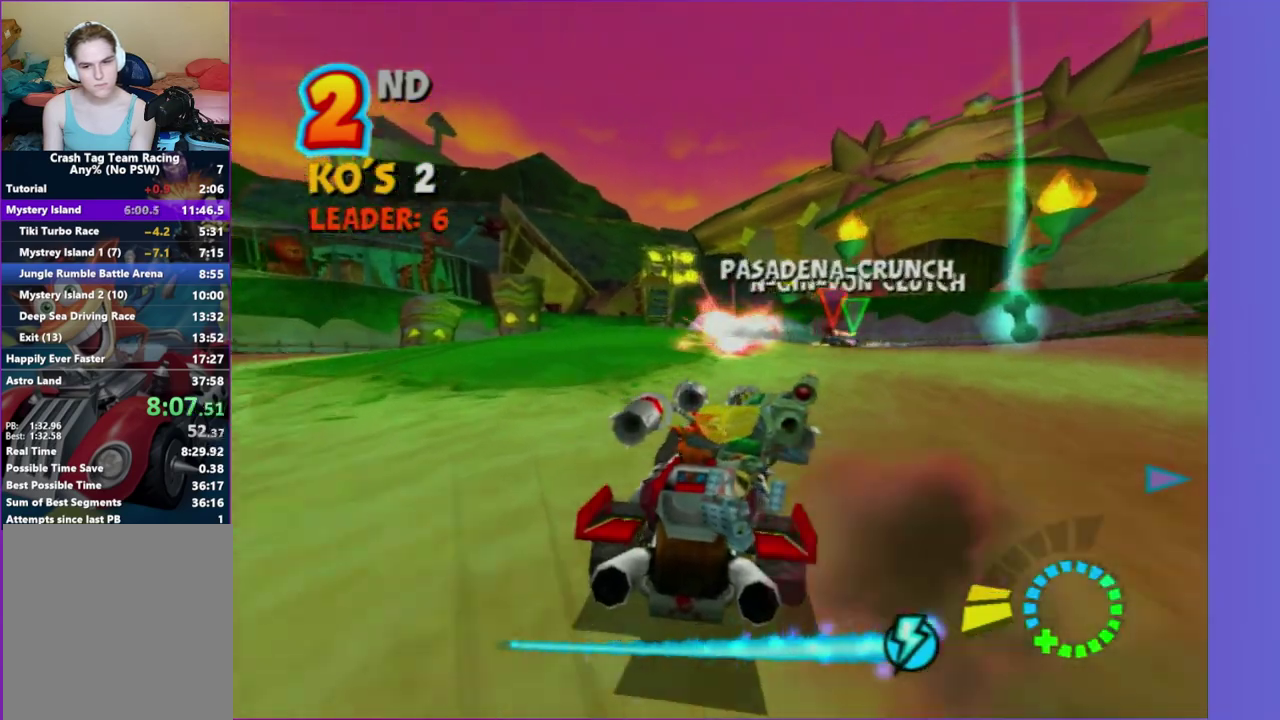
{"buttons": ["L2"], "left_stick": "right", "right_stick": "center", "events": [[117, "left_stick", "right"], [300, "L2", "down"], [350, "R2", "up"]]}
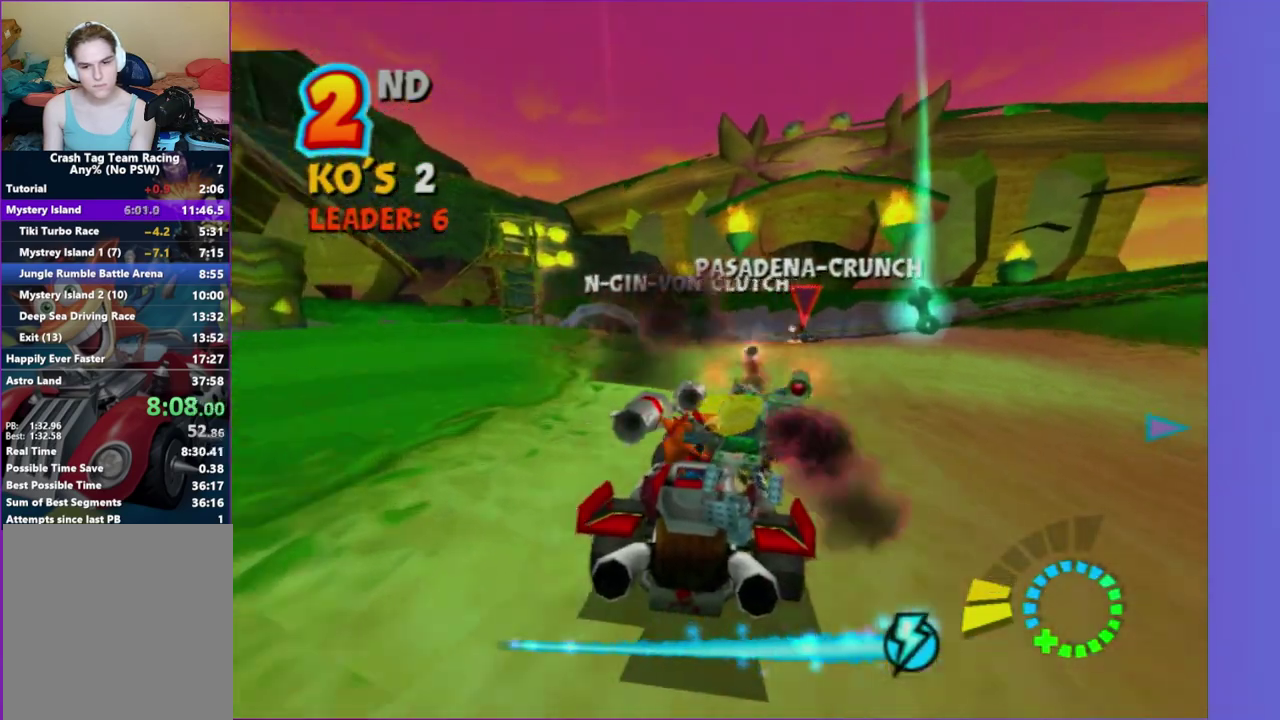
{"buttons": ["R2"], "left_stick": "left", "right_stick": "center", "events": [[183, "L2", "up"], [183, "left_stick", "center"], [267, "R2", "down"], [383, "left_stick", "left"]]}
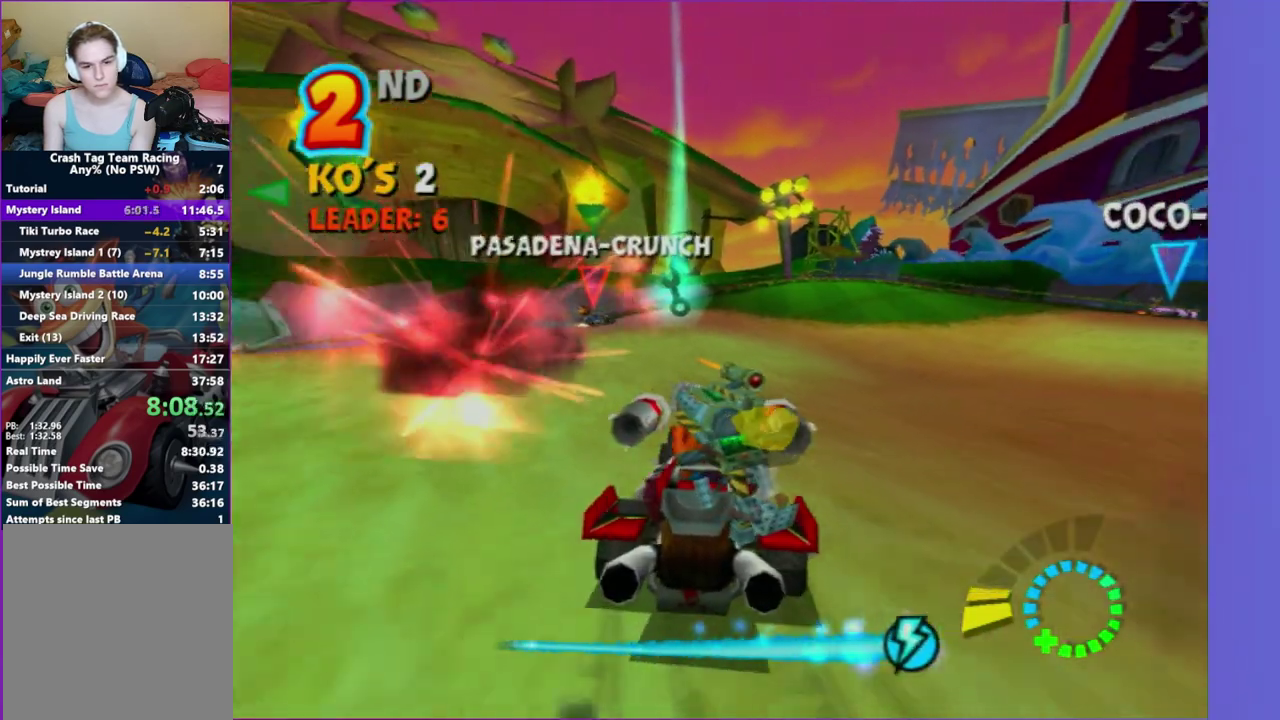
{"buttons": ["R2"], "left_stick": "center", "right_stick": "center", "events": [[117, "left_stick", "center"]]}
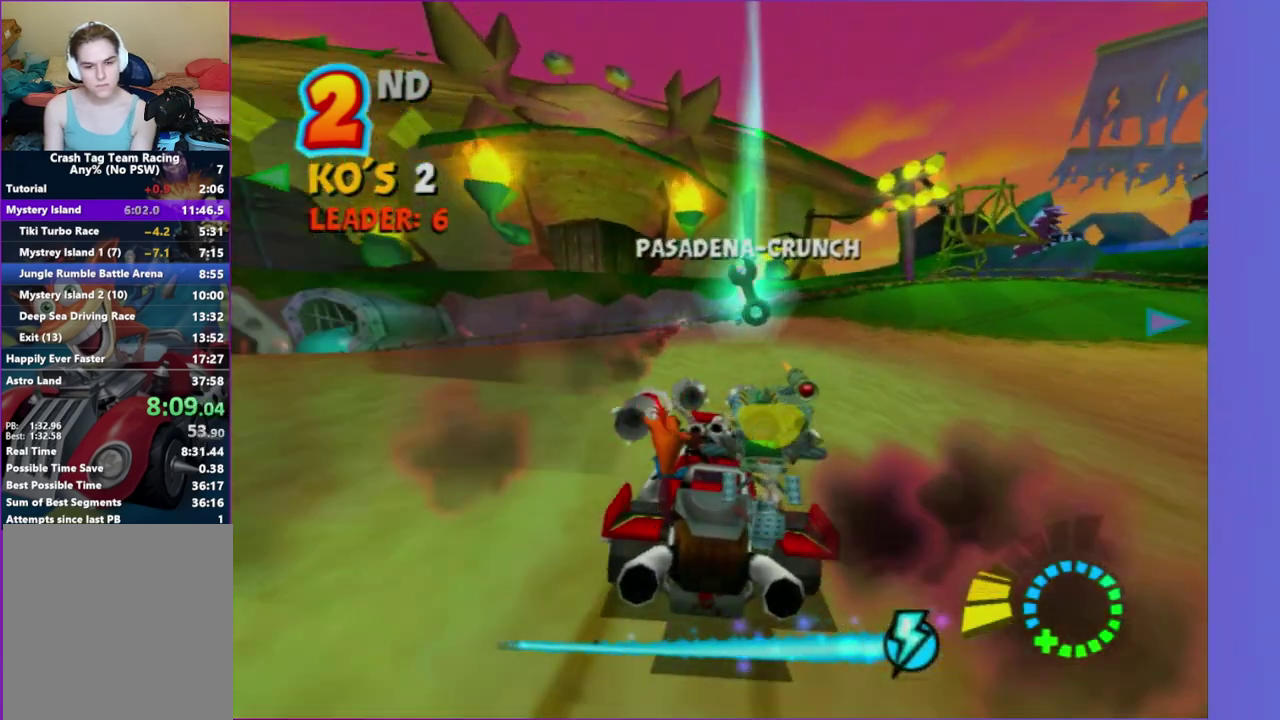
{"buttons": ["L2"], "left_stick": "right", "right_stick": "center", "events": [[183, "left_stick", "right"], [350, "L2", "down"], [467, "R2", "up"]]}
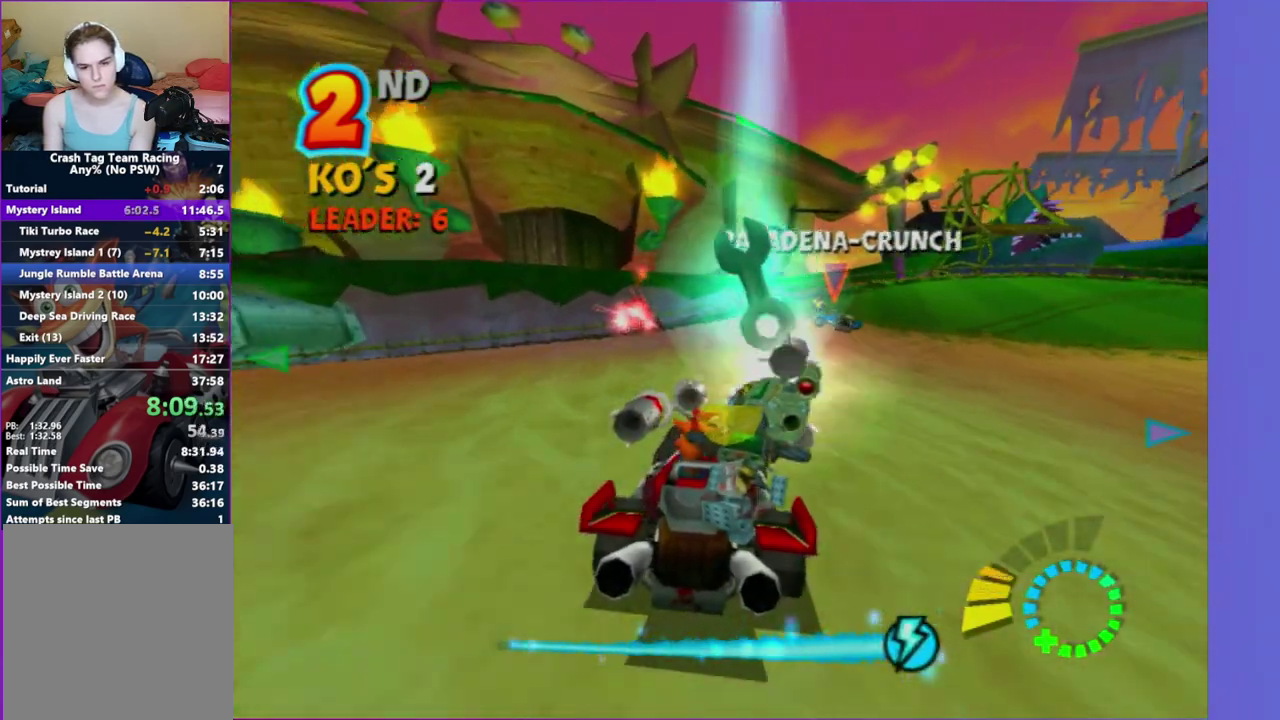
{"buttons": ["R2"], "left_stick": "center", "right_stick": "center", "events": [[383, "R2", "down"], [400, "L2", "up"], [467, "left_stick", "center"]]}
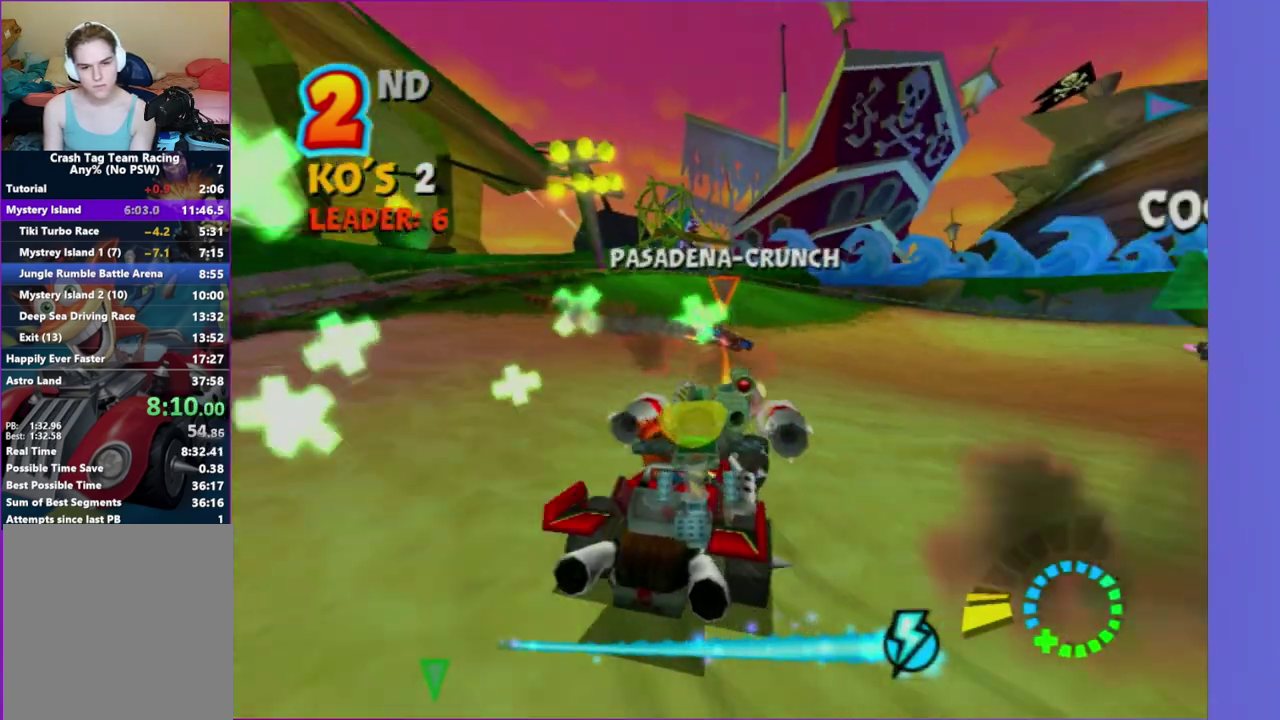
{"buttons": ["R2"], "left_stick": "right", "right_stick": "center", "events": [[200, "left_stick", "right"]]}
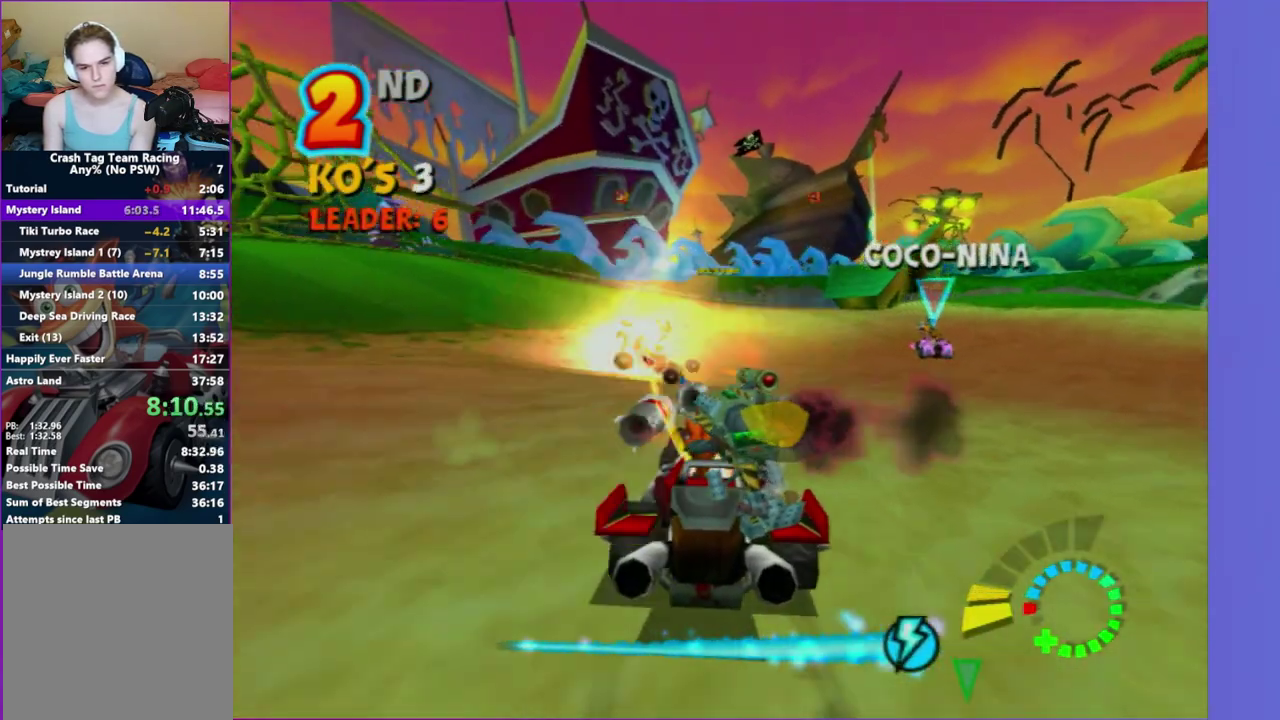
{"buttons": ["L2"], "left_stick": "right", "right_stick": "center", "events": [[383, "L2", "down"], [433, "R2", "up"]]}
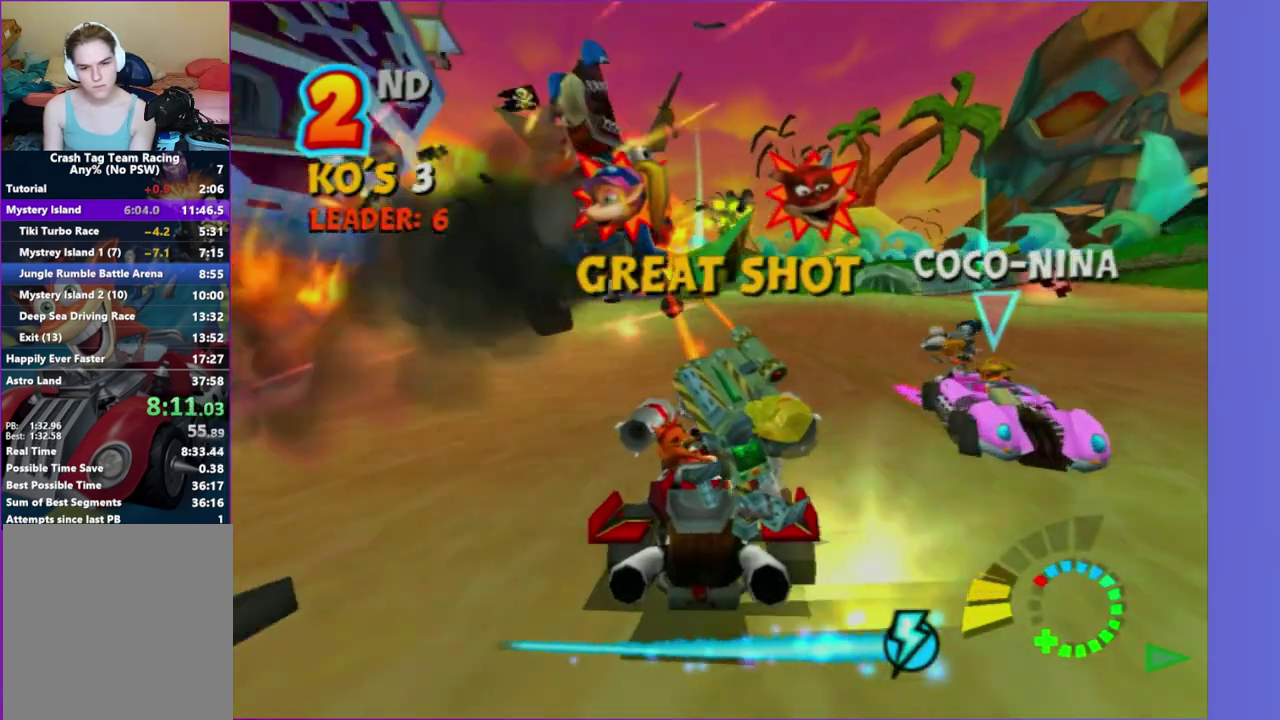
{"buttons": ["L2"], "left_stick": "right", "right_stick": "center"}
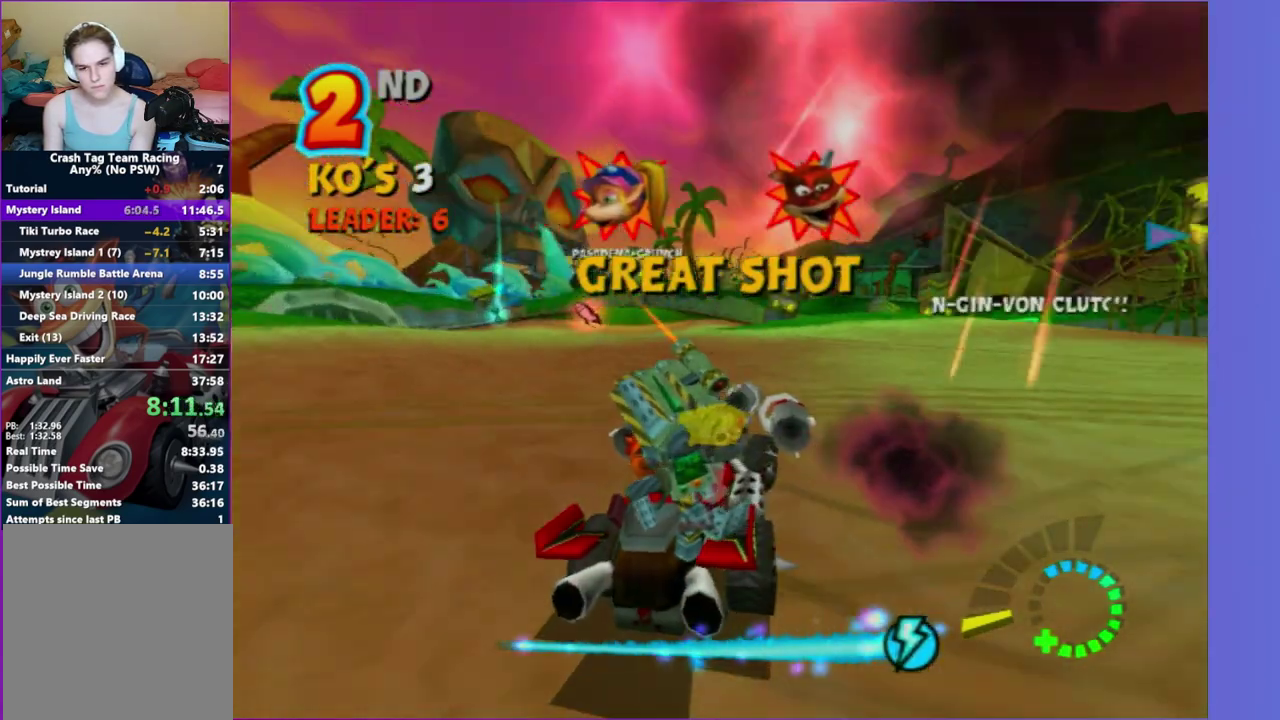
{"buttons": ["R2"], "left_stick": "center", "right_stick": "center", "events": [[150, "R2", "down"], [217, "L2", "up"], [283, "left_stick", "center"]]}
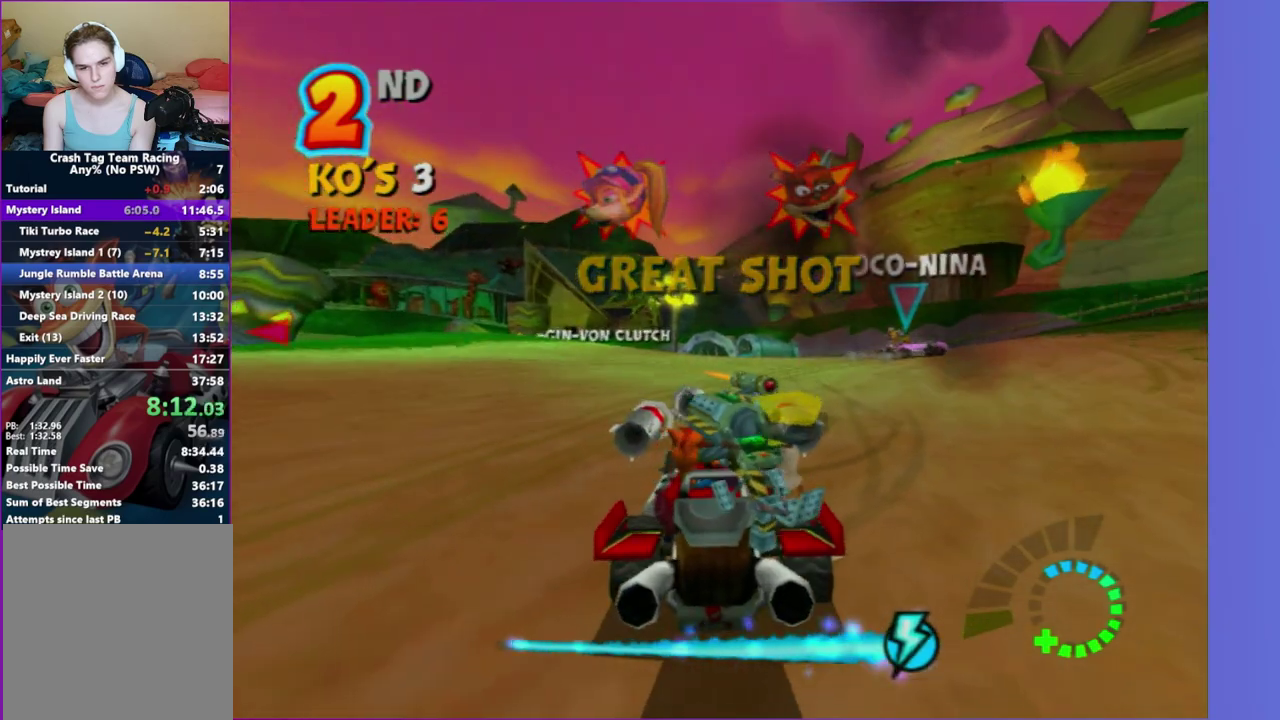
{"buttons": ["L2"], "left_stick": "left", "right_stick": "center", "events": [[200, "left_stick", "down-left"], [283, "left_stick", "left"], [317, "L2", "down"], [367, "R2", "up"]]}
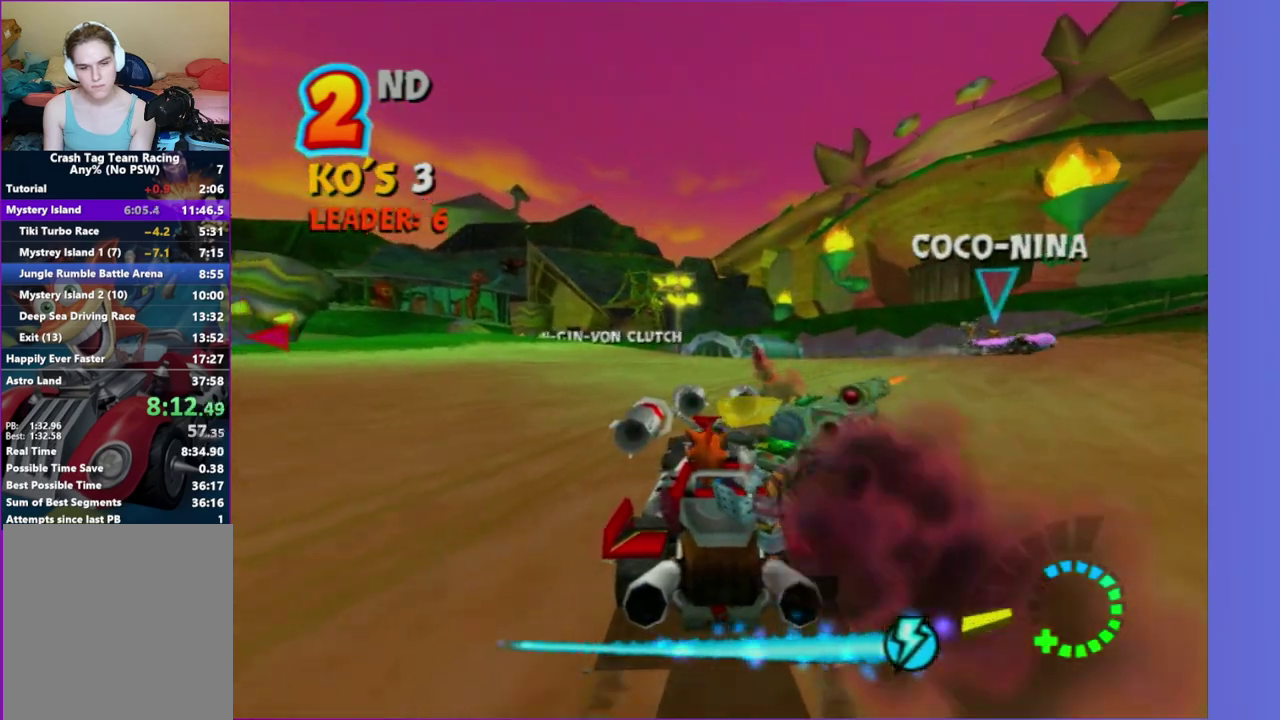
{"buttons": ["R2"], "left_stick": "left", "right_stick": "center", "events": [[267, "R2", "down"], [433, "L2", "up"]]}
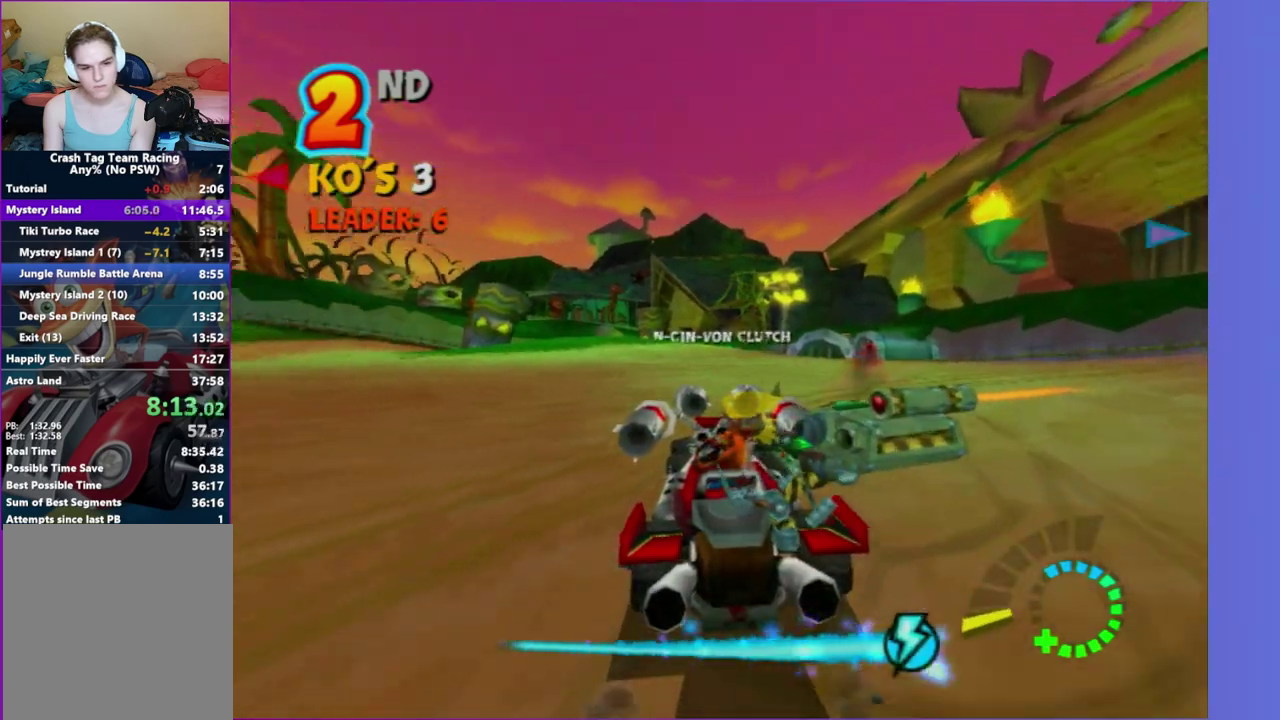
{"buttons": ["R2"], "left_stick": "left", "right_stick": "center"}
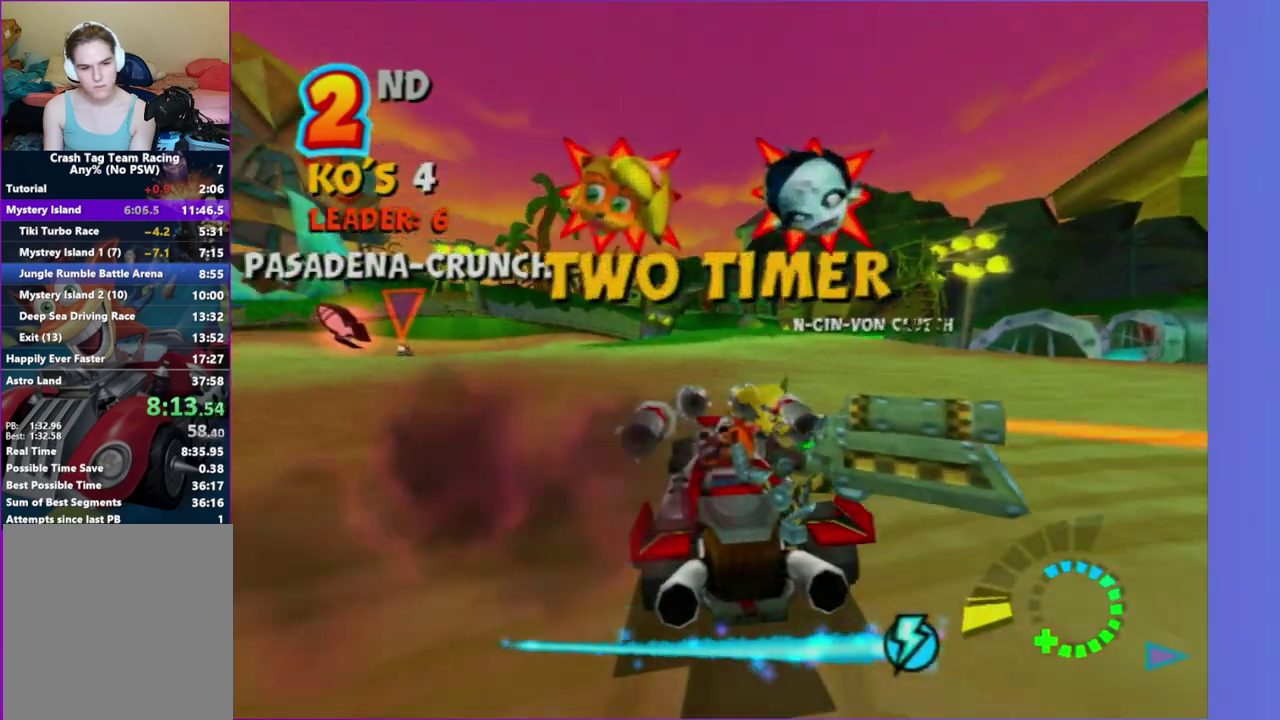
{"buttons": ["R2"], "left_stick": "center", "right_stick": "center", "events": [[500, "left_stick", "center"]]}